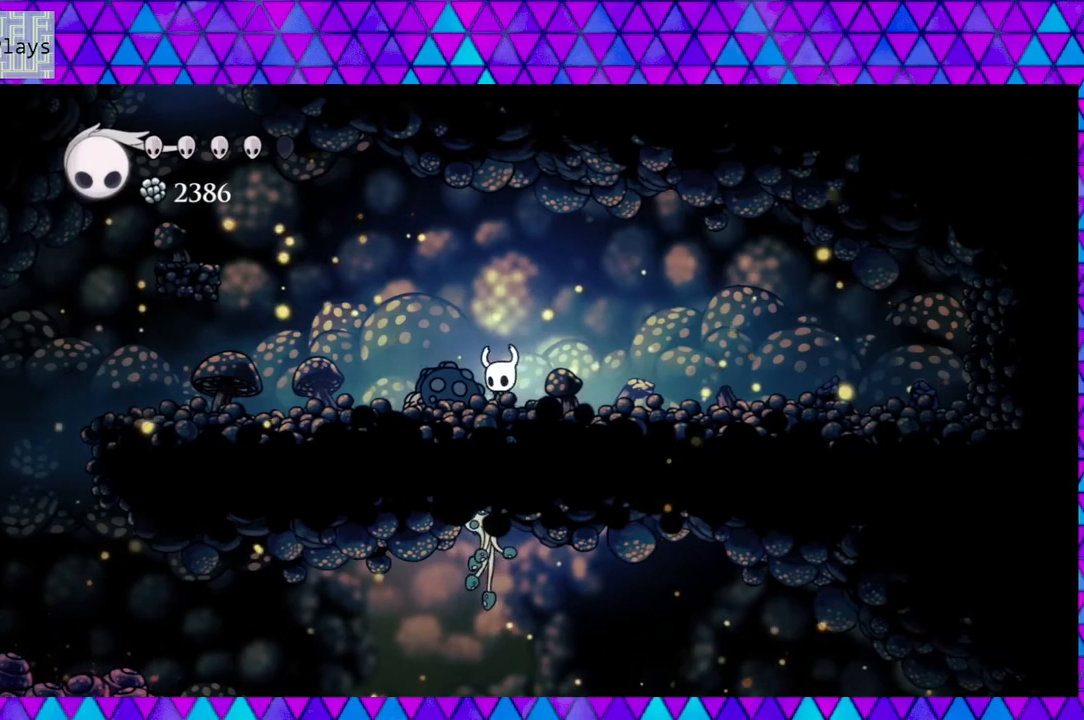
Gameplay with a controller (Nintendo layout); each line is a JSON object with the inputs held at the frame after it. "events" lists button and stick changes between this image and that frame as [ms after this image, input, new state], when the widget could be followed in between. Not read: L3 R3.
{"buttons": ["B", "DPAD_LEFT"], "left_stick": "center", "right_stick": "center", "events": [[450, "B", "down"]]}
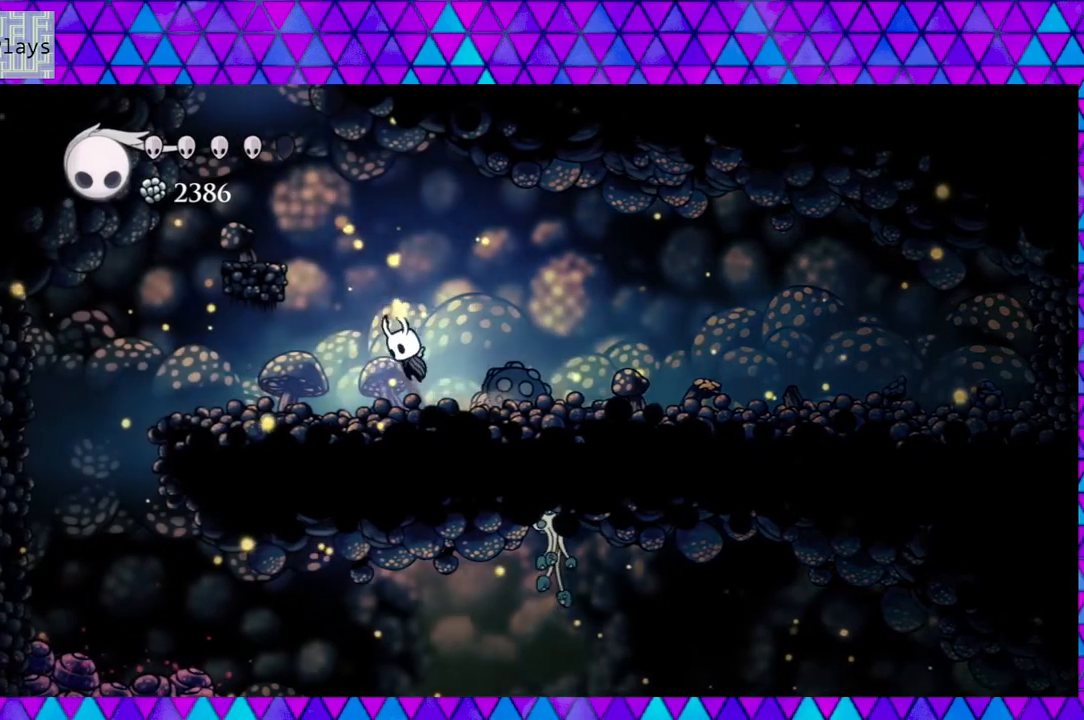
{"buttons": ["B", "DPAD_LEFT"], "left_stick": "center", "right_stick": "center", "events": []}
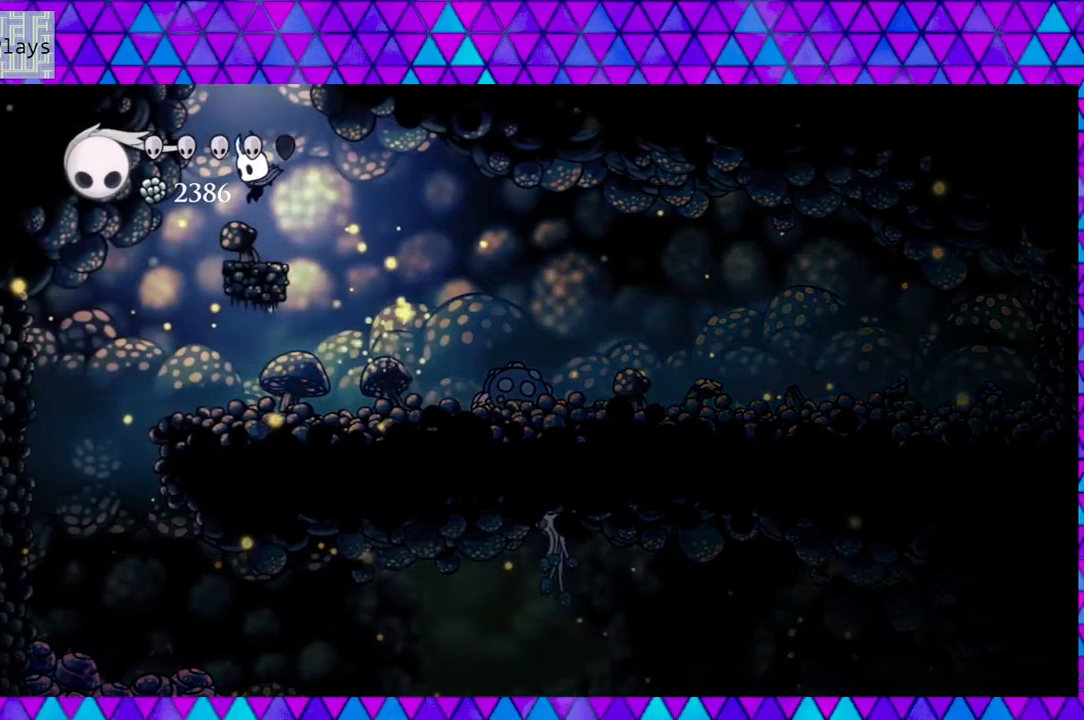
{"buttons": ["B"], "left_stick": "center", "right_stick": "center", "events": [[17, "B", "up"], [83, "DPAD_LEFT", "up"], [333, "B", "down"]]}
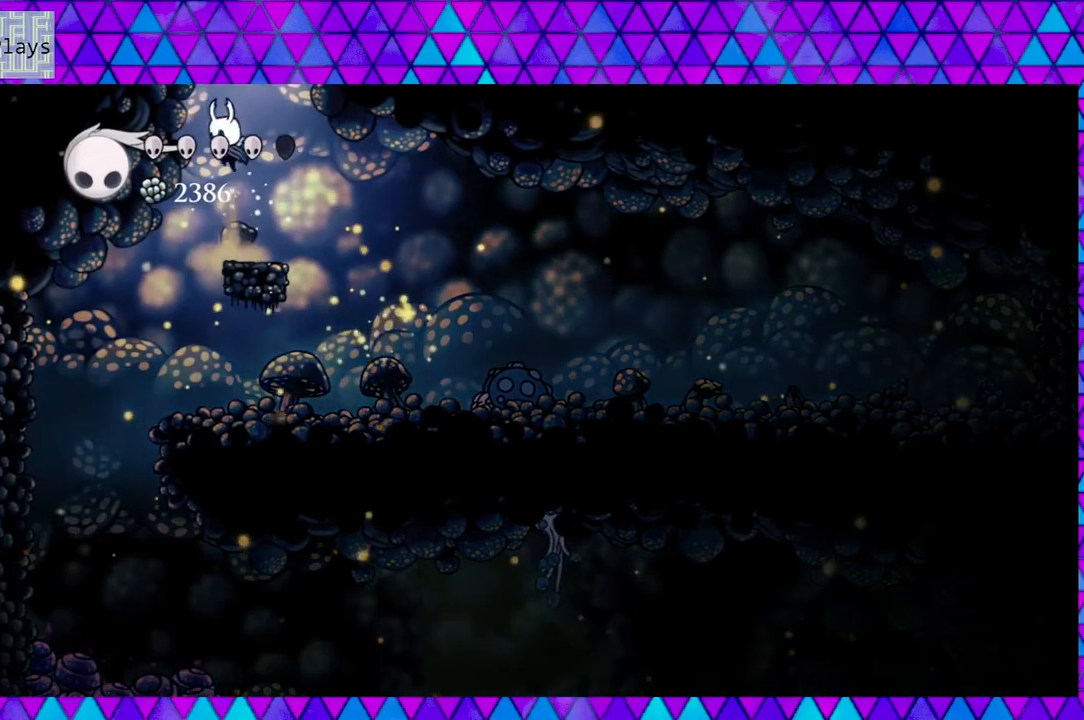
{"buttons": ["B"], "left_stick": "center", "right_stick": "center", "events": []}
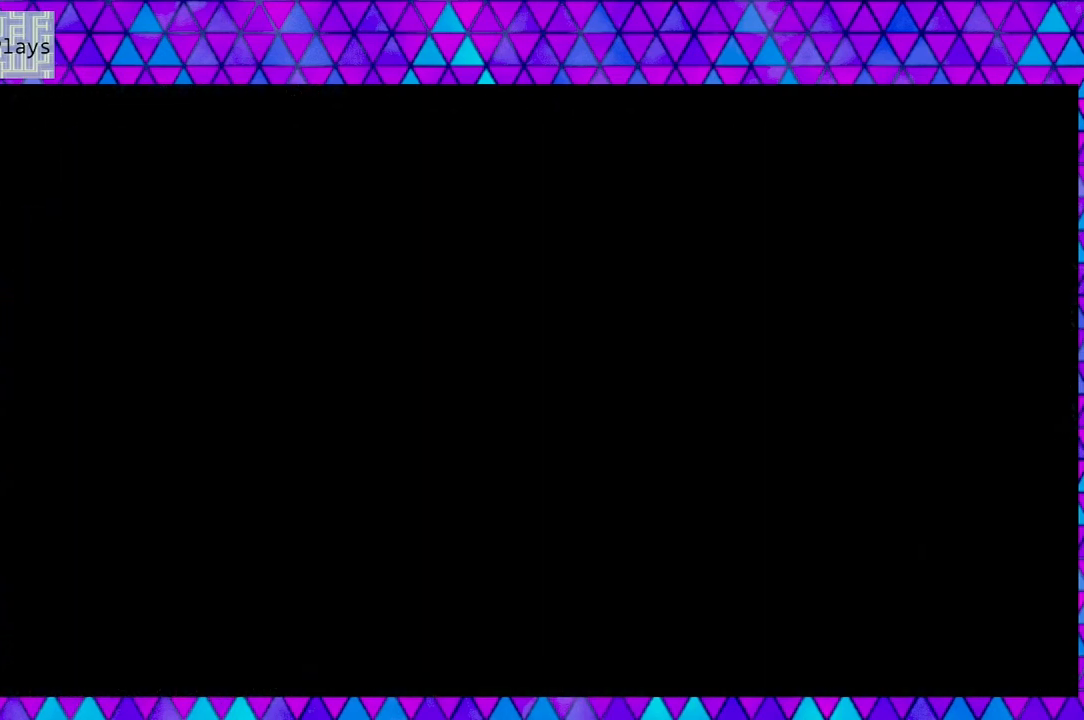
{"buttons": [], "left_stick": "center", "right_stick": "center", "events": [[333, "B", "up"]]}
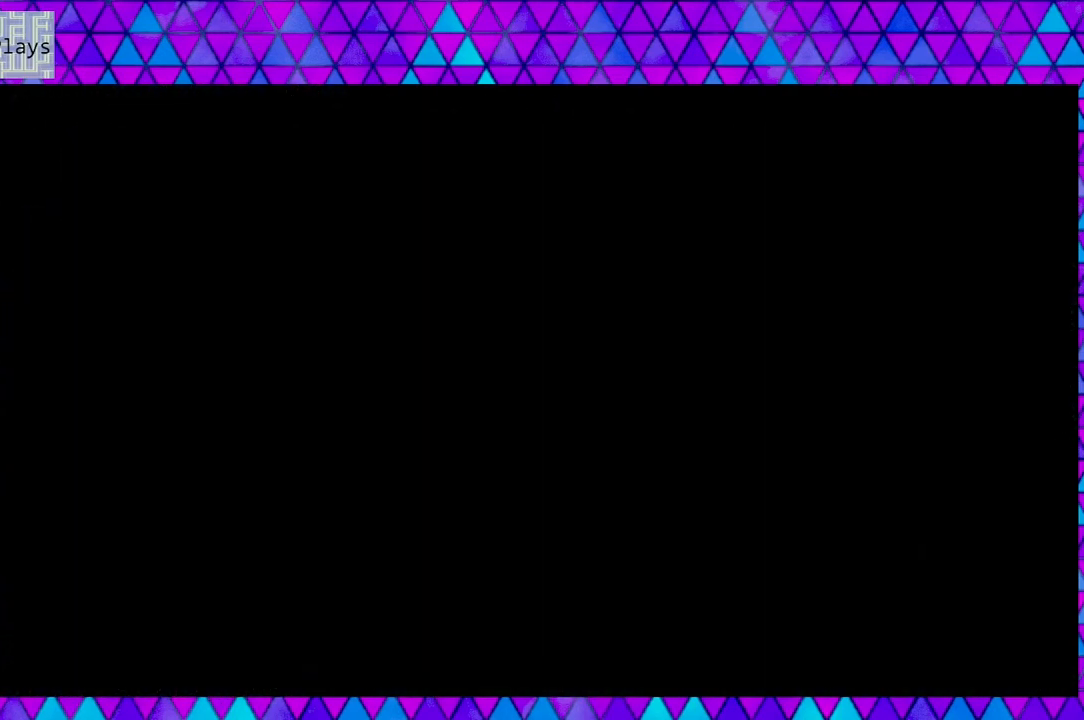
{"buttons": [], "left_stick": "center", "right_stick": "center", "events": []}
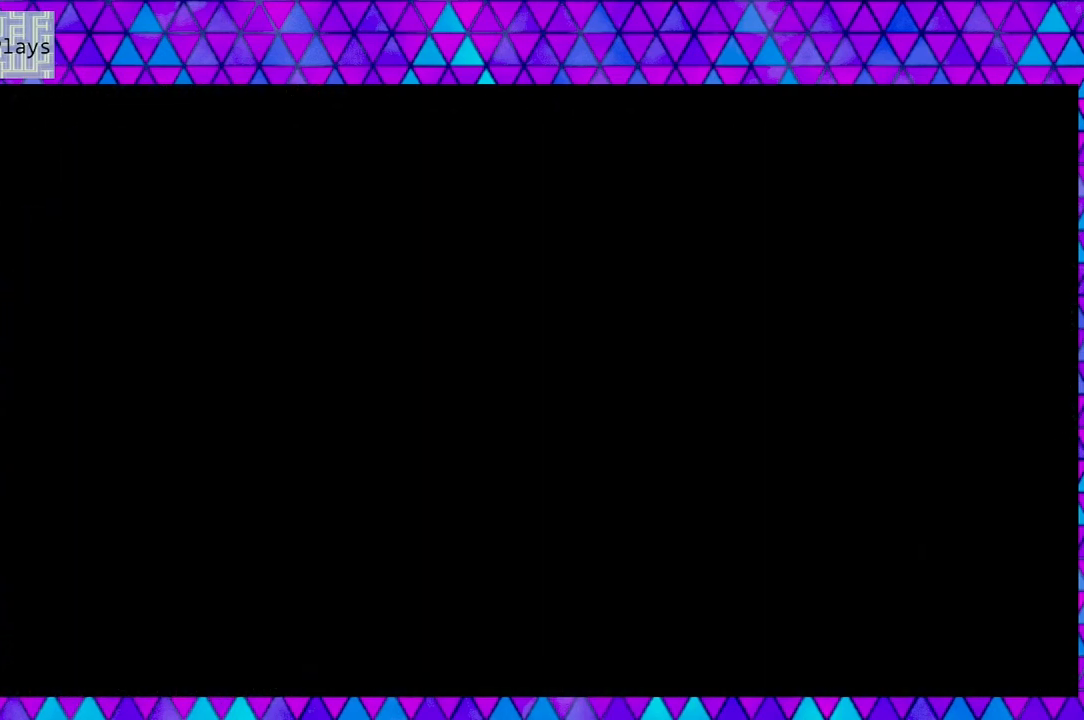
{"buttons": [], "left_stick": "center", "right_stick": "center", "events": []}
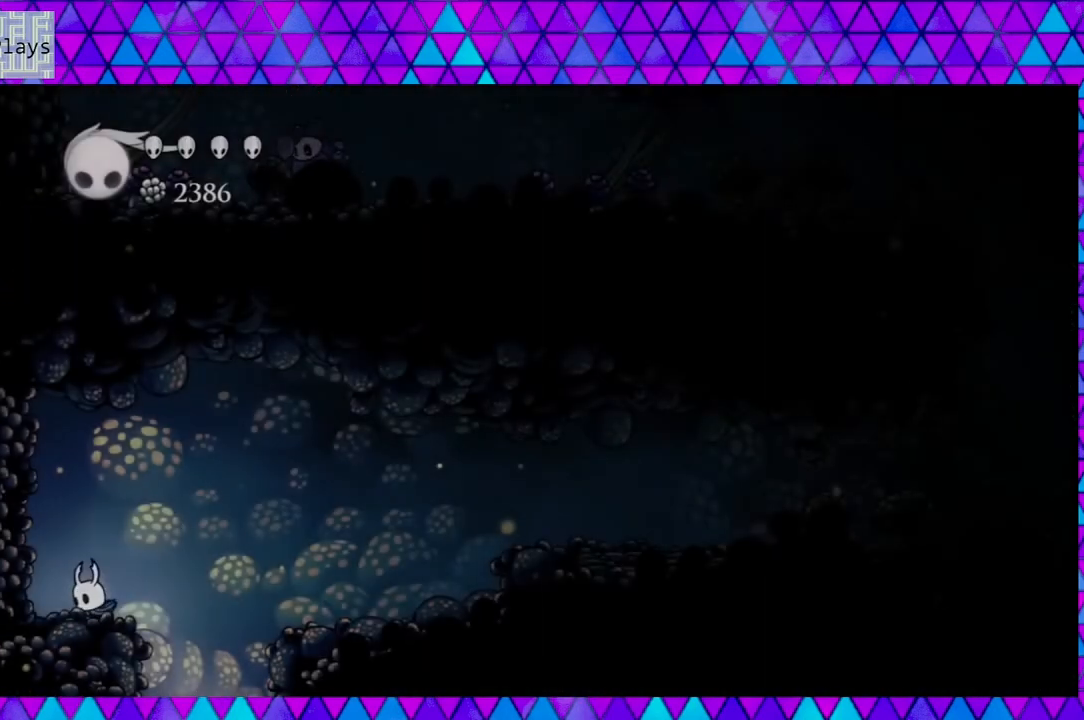
{"buttons": [], "left_stick": "center", "right_stick": "center", "events": []}
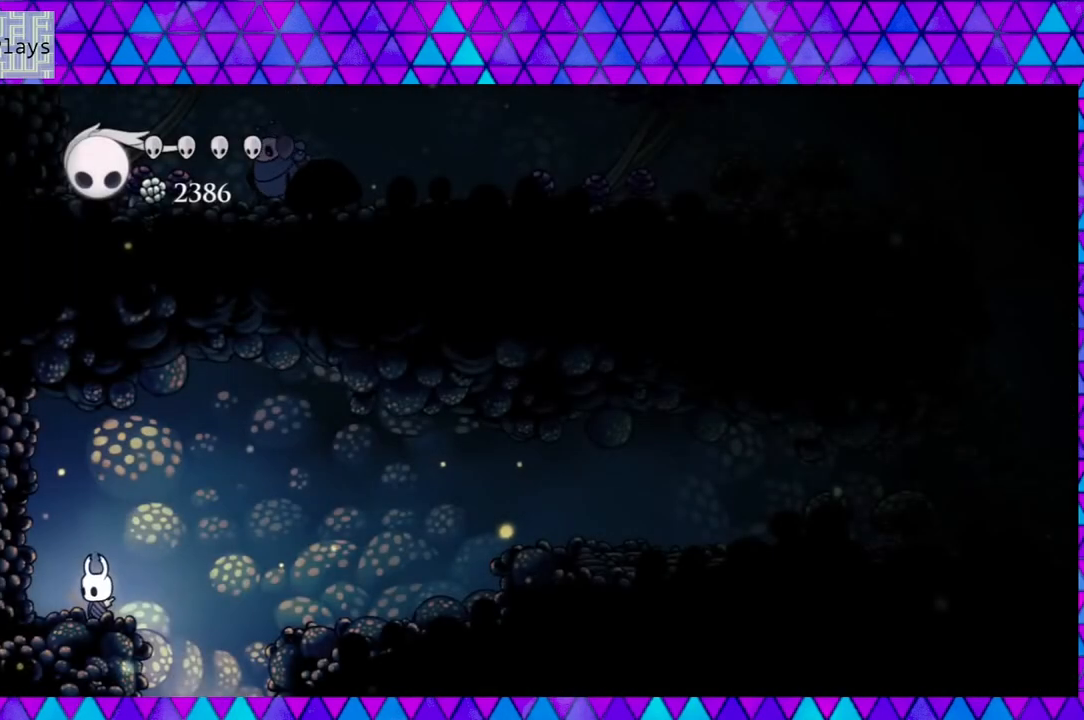
{"buttons": ["R2", "DPAD_RIGHT"], "left_stick": "center", "right_stick": "center", "events": [[17, "DPAD_RIGHT", "down"], [50, "B", "down"], [217, "B", "up"], [283, "R2", "down"]]}
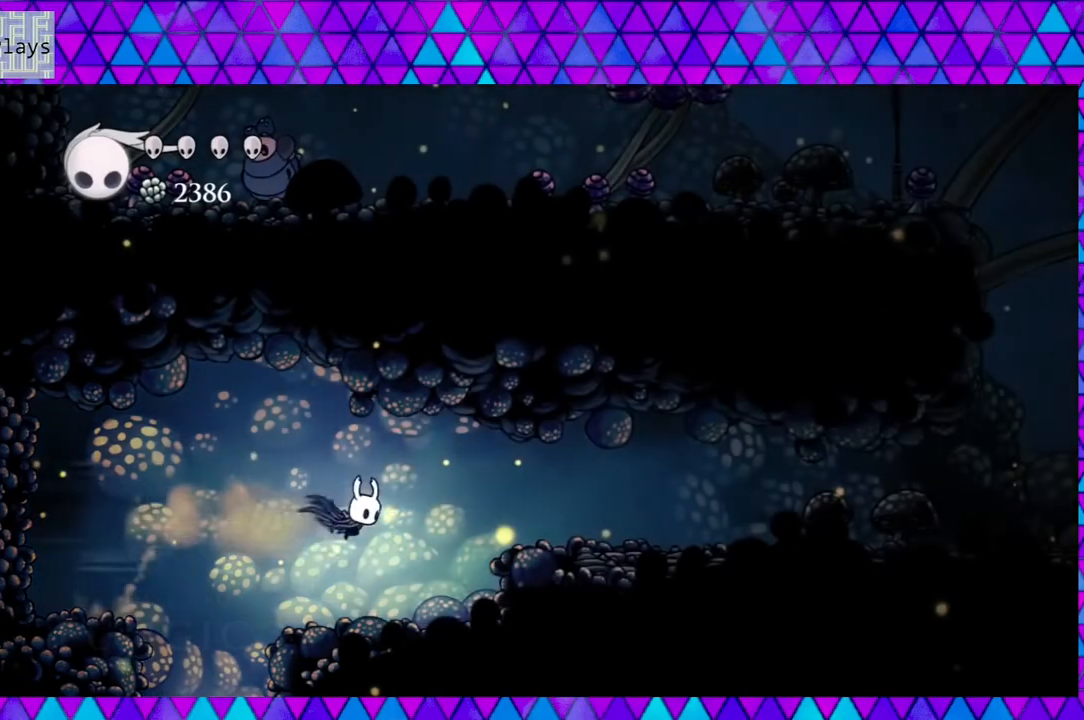
{"buttons": ["B", "DPAD_RIGHT"], "left_stick": "center", "right_stick": "center", "events": [[183, "R2", "up"], [467, "B", "down"]]}
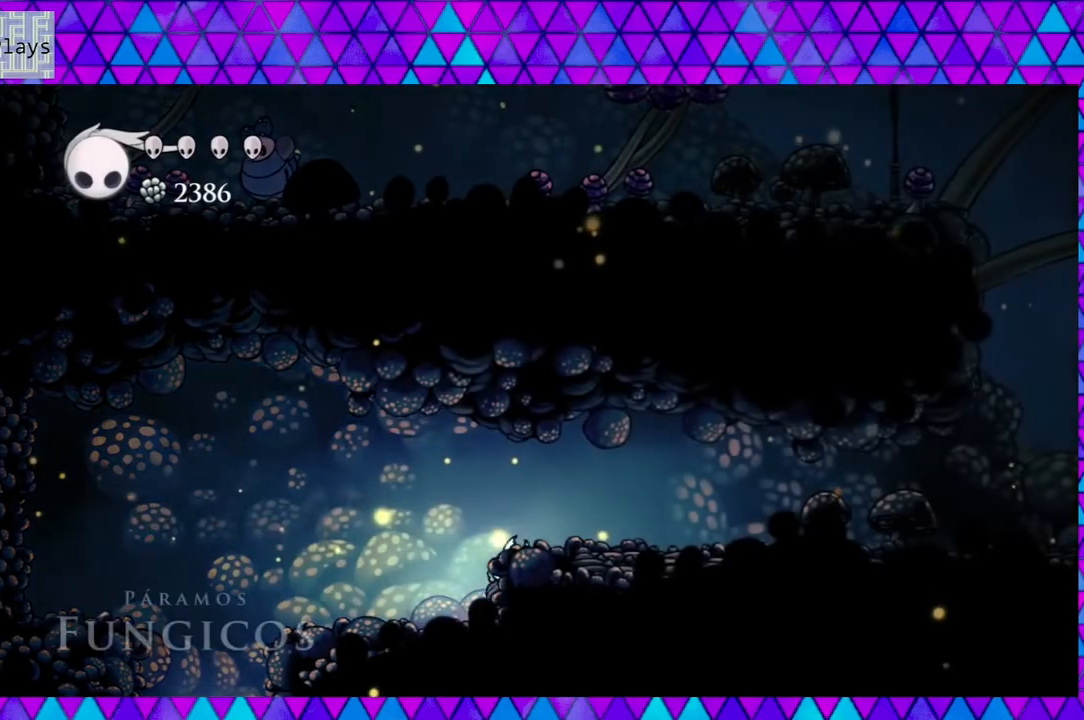
{"buttons": ["R2", "DPAD_RIGHT"], "left_stick": "center", "right_stick": "center", "events": [[150, "B", "up"], [317, "R2", "down"]]}
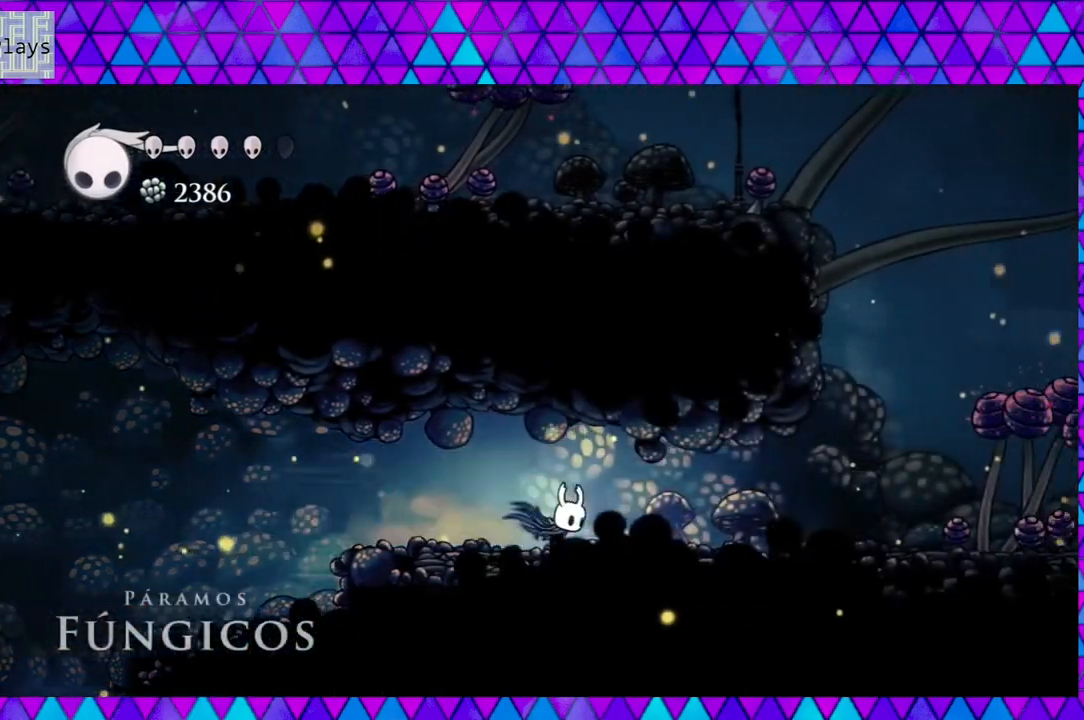
{"buttons": ["DPAD_RIGHT"], "left_stick": "center", "right_stick": "center", "events": [[233, "R2", "up"]]}
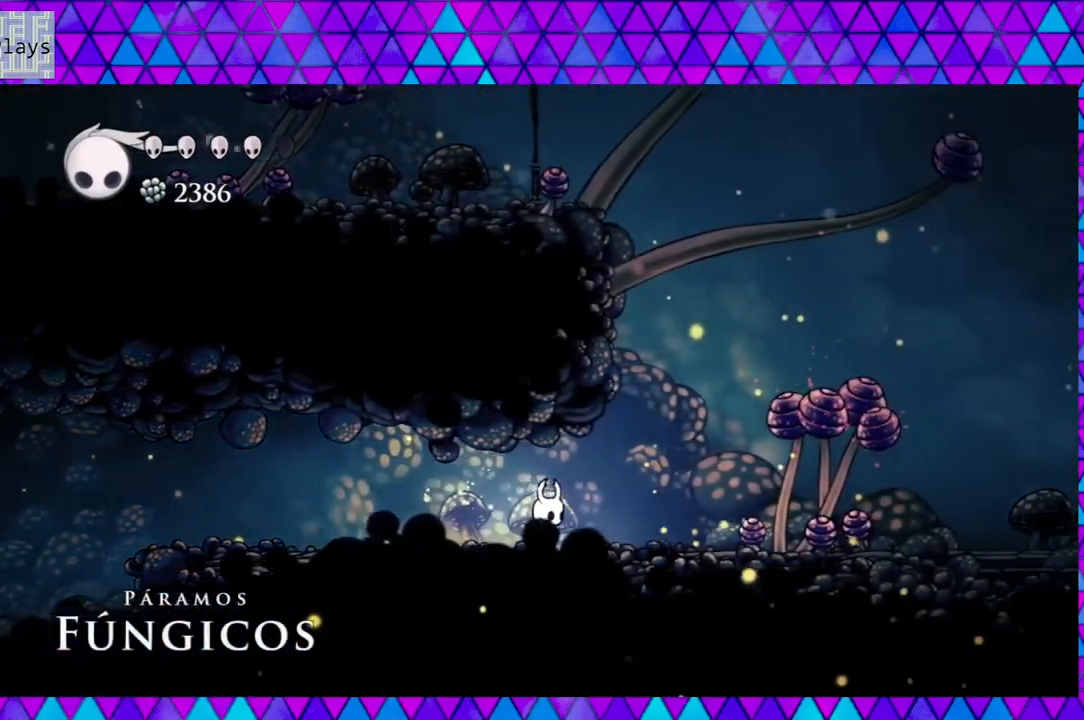
{"buttons": ["B", "DPAD_RIGHT"], "left_stick": "center", "right_stick": "center", "events": [[267, "B", "down"]]}
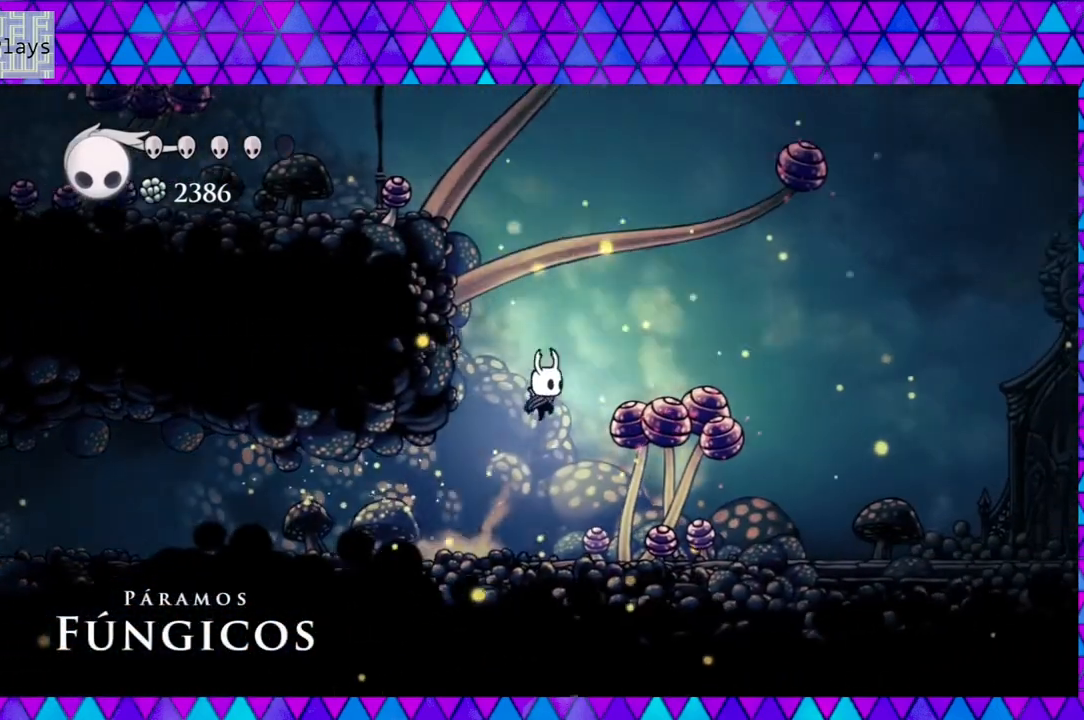
{"buttons": ["B", "Y", "DPAD_DOWN"], "left_stick": "center", "right_stick": "center", "events": [[233, "DPAD_DOWN", "down"], [350, "DPAD_RIGHT", "up"], [350, "Y", "down"]]}
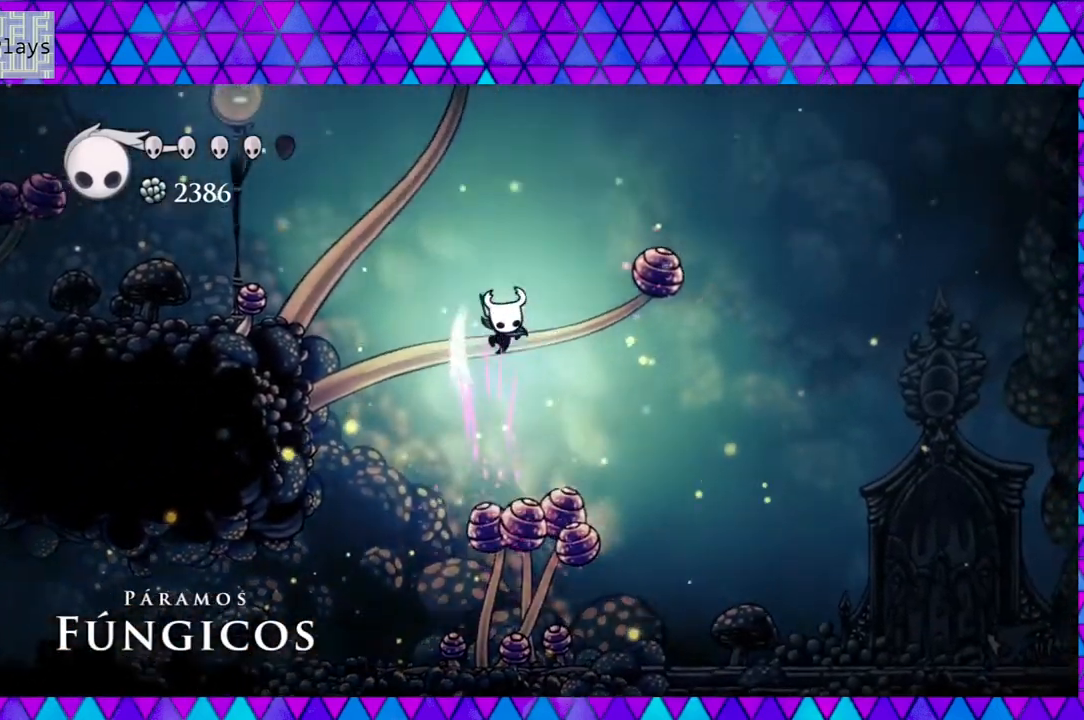
{"buttons": ["DPAD_RIGHT"], "left_stick": "center", "right_stick": "center", "events": [[267, "DPAD_RIGHT", "down"], [300, "DPAD_DOWN", "up"], [383, "Y", "up"], [433, "B", "up"]]}
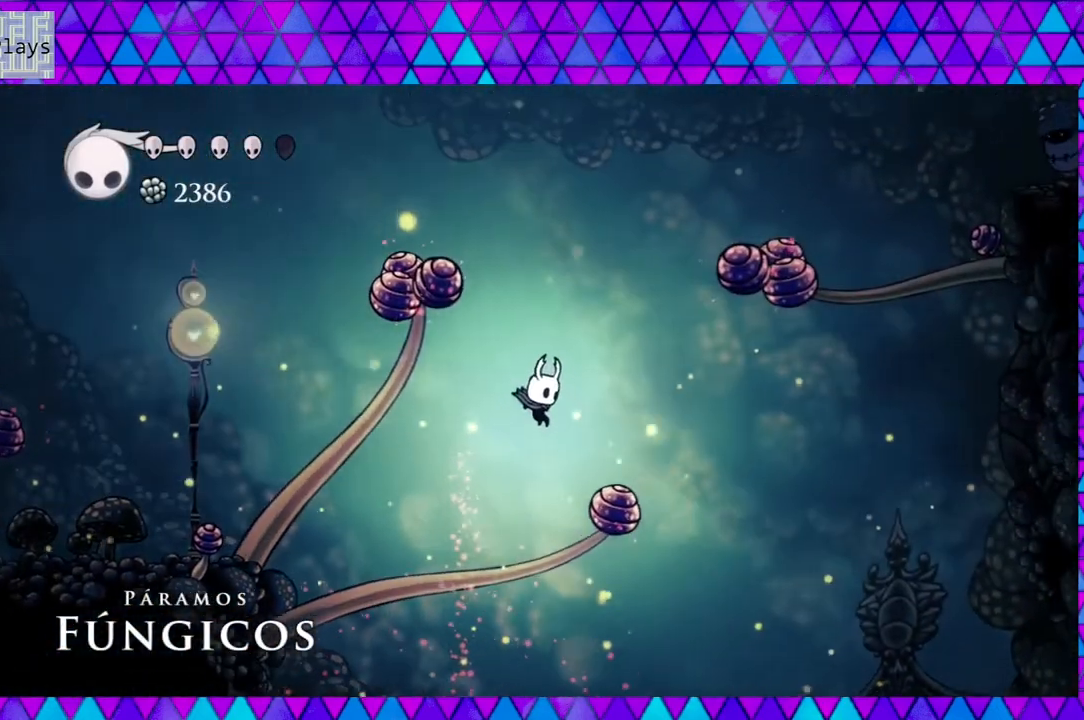
{"buttons": ["DPAD_RIGHT"], "left_stick": "center", "right_stick": "center", "events": []}
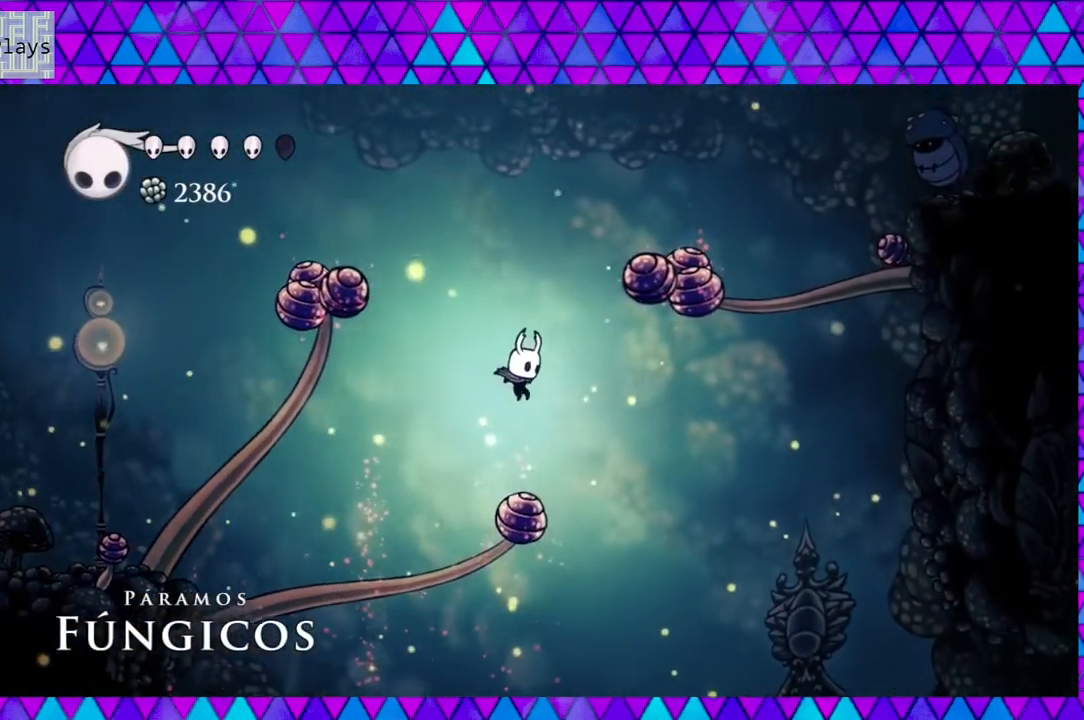
{"buttons": ["DPAD_RIGHT"], "left_stick": "center", "right_stick": "center", "events": []}
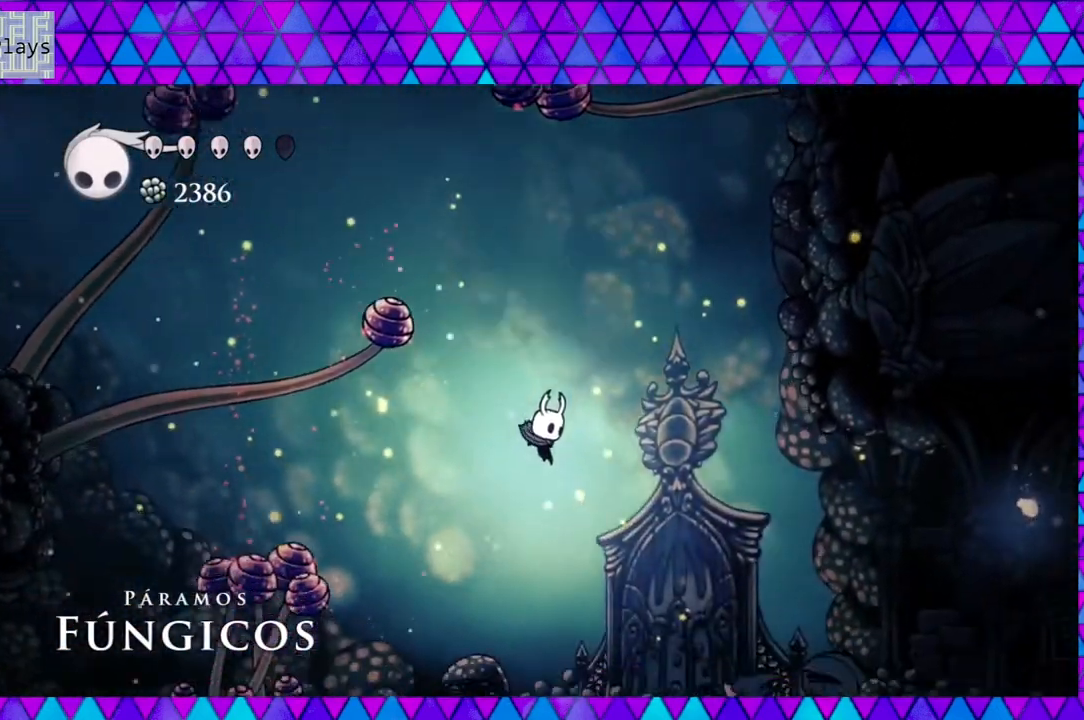
{"buttons": ["R2", "DPAD_RIGHT"], "left_stick": "center", "right_stick": "center", "events": [[150, "R2", "down"]]}
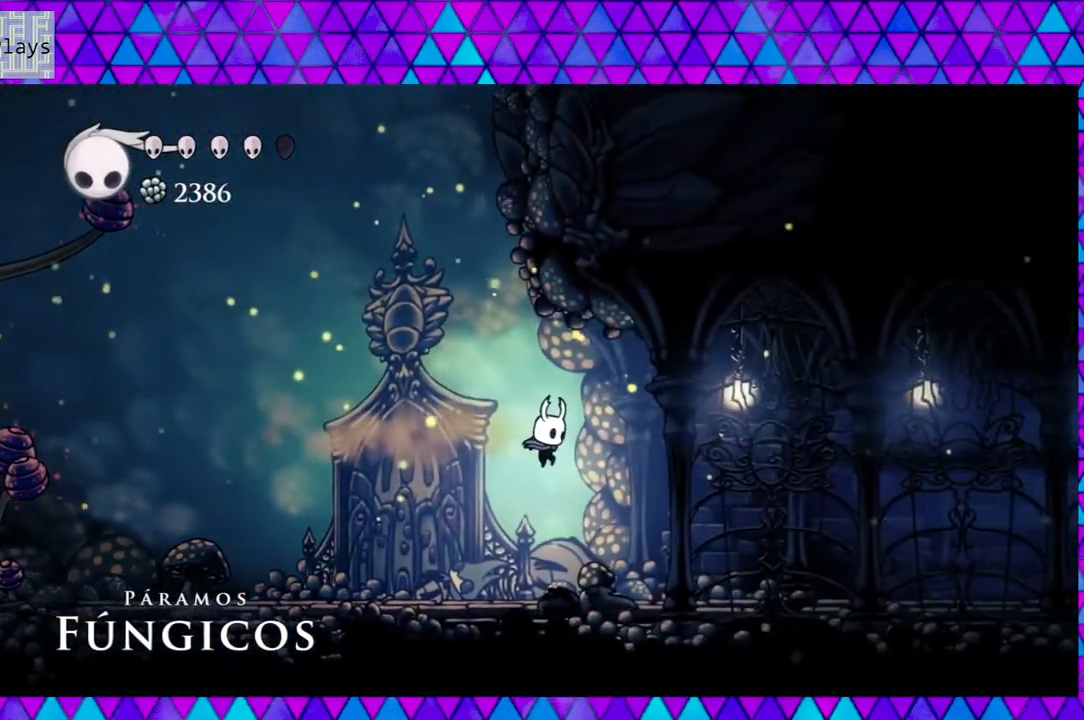
{"buttons": ["DPAD_RIGHT"], "left_stick": "center", "right_stick": "center", "events": [[117, "R2", "up"]]}
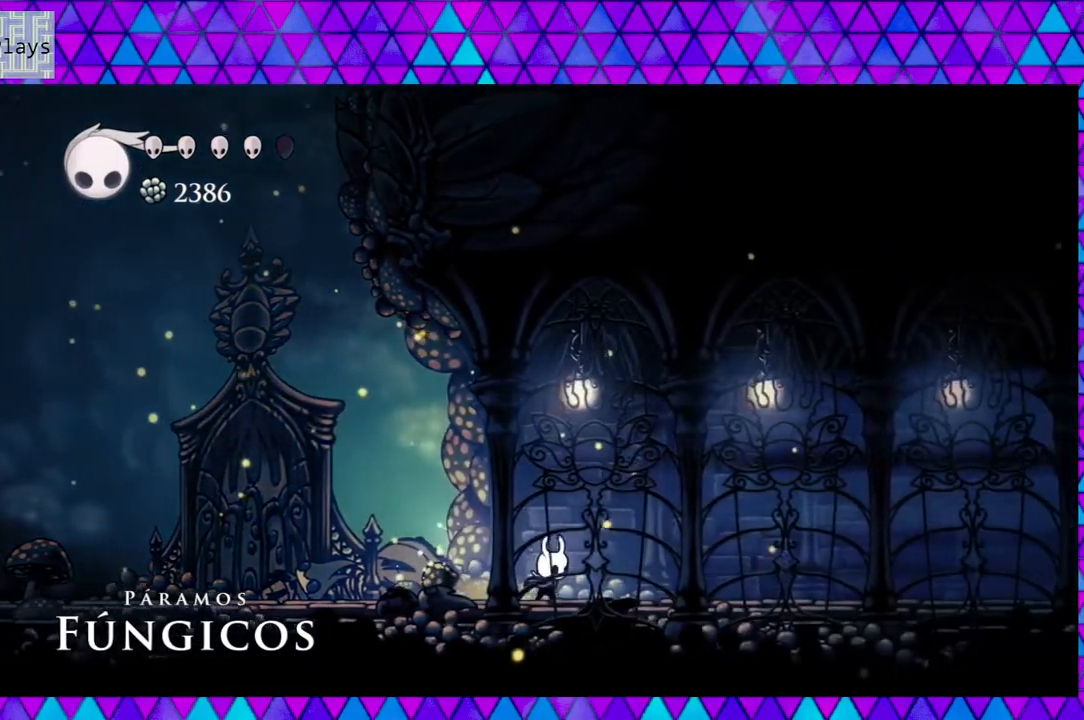
{"buttons": ["R2", "DPAD_RIGHT"], "left_stick": "center", "right_stick": "center", "events": [[50, "R2", "down"]]}
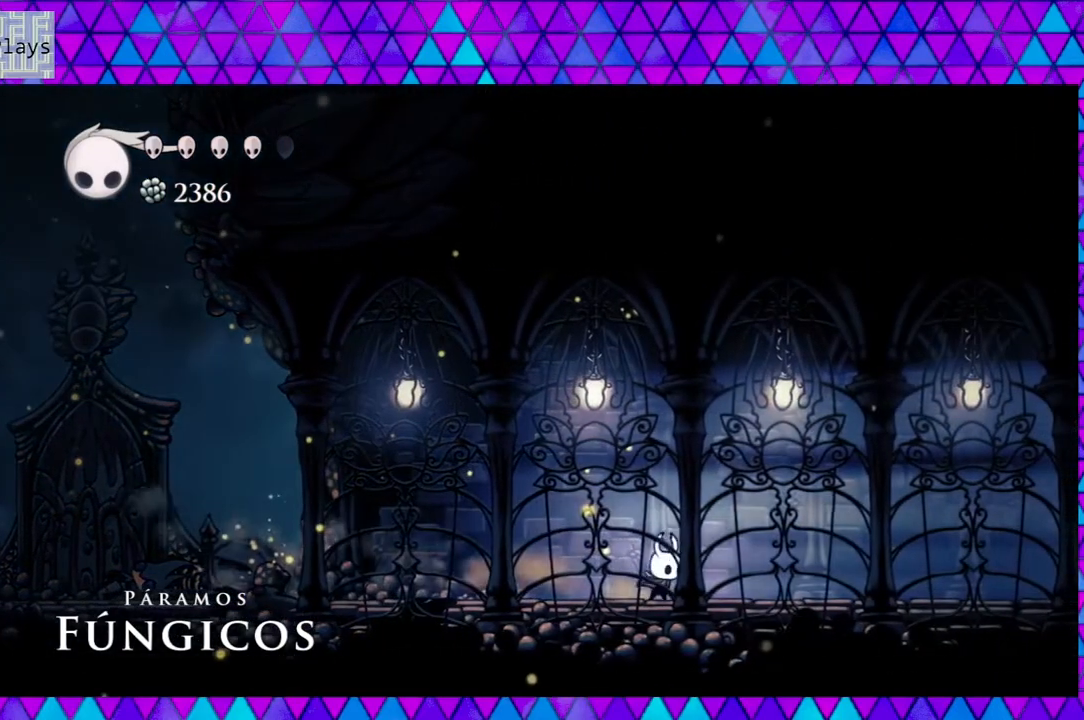
{"buttons": ["R2", "DPAD_RIGHT"], "left_stick": "center", "right_stick": "center", "events": [[83, "R2", "up"], [367, "R2", "down"]]}
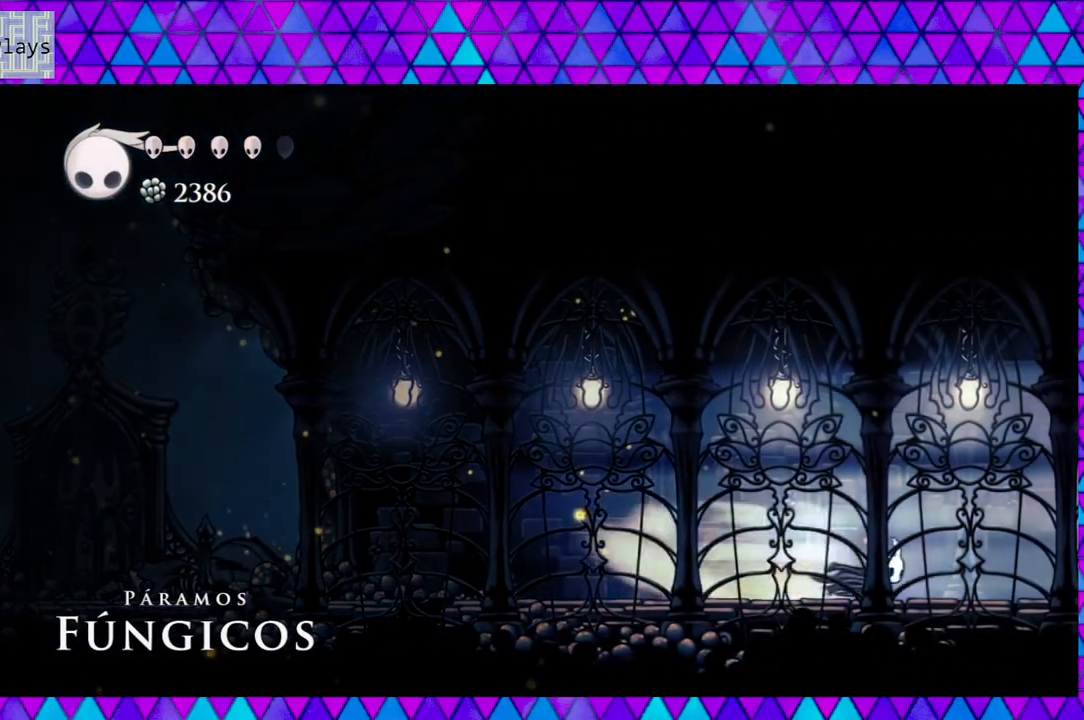
{"buttons": ["R2", "DPAD_RIGHT"], "left_stick": "center", "right_stick": "center", "events": []}
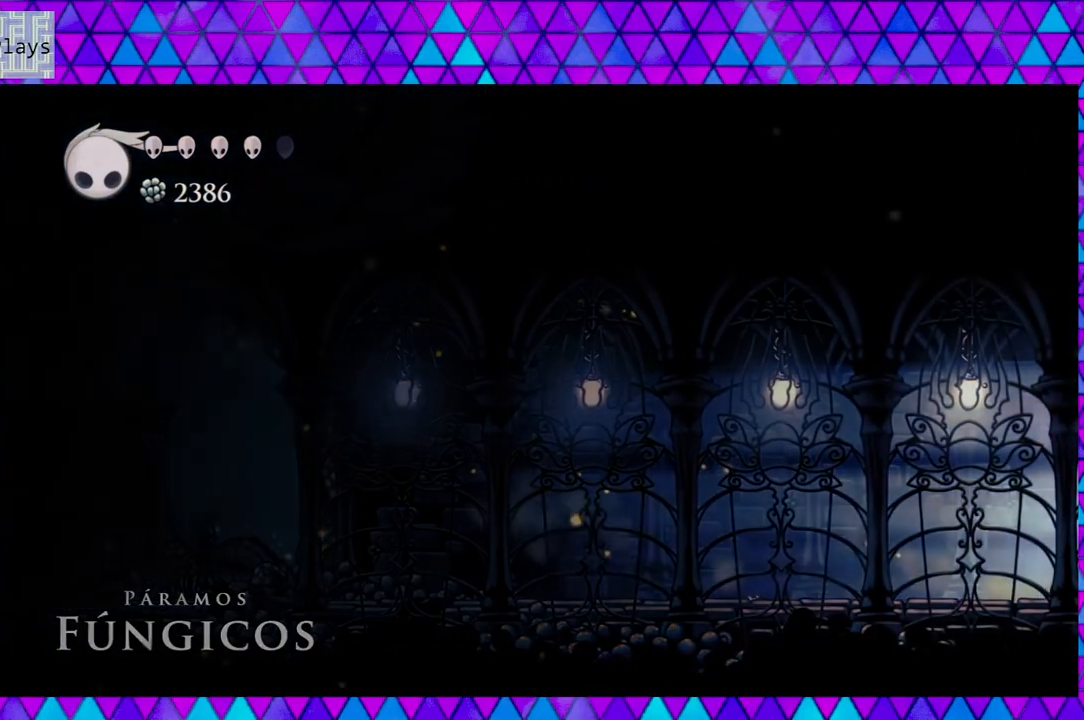
{"buttons": ["DPAD_RIGHT"], "left_stick": "center", "right_stick": "center", "events": [[17, "R2", "up"]]}
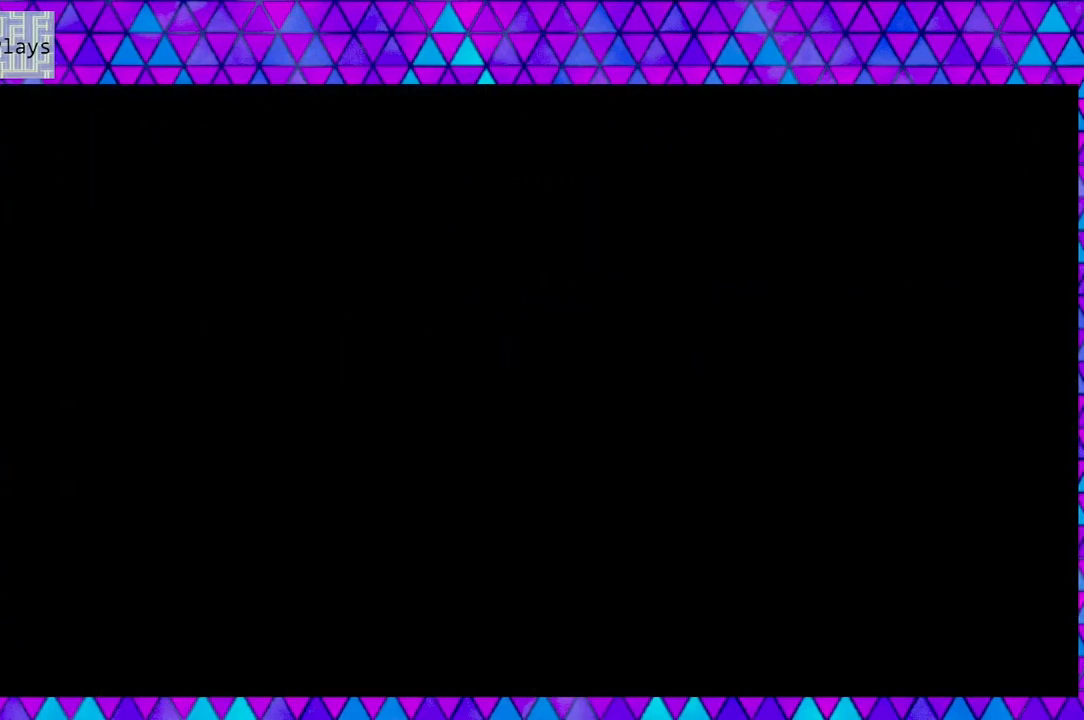
{"buttons": [], "left_stick": "center", "right_stick": "center", "events": [[50, "DPAD_RIGHT", "up"]]}
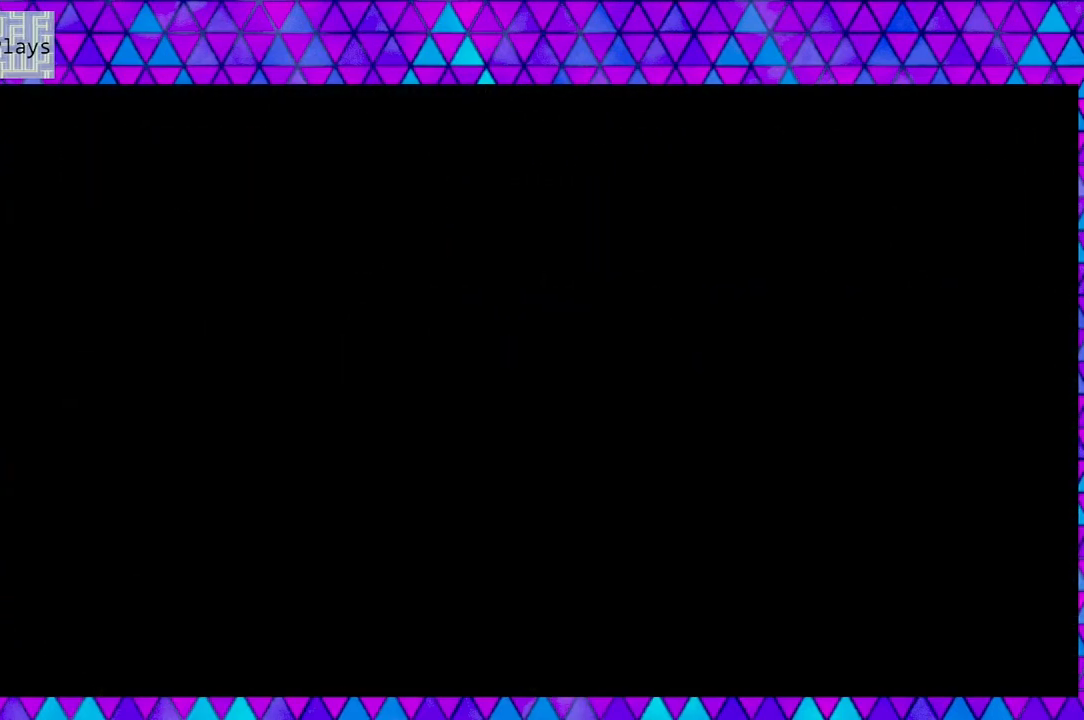
{"buttons": ["DPAD_RIGHT"], "left_stick": "center", "right_stick": "center", "events": [[117, "DPAD_RIGHT", "down"]]}
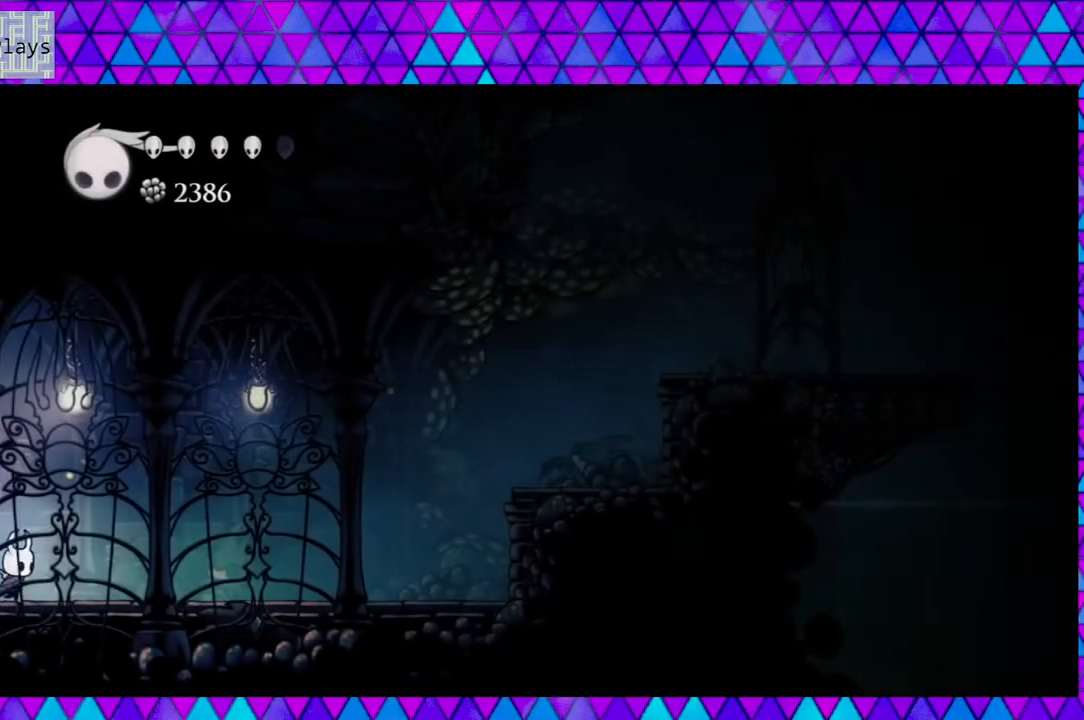
{"buttons": ["DPAD_RIGHT"], "left_stick": "center", "right_stick": "center", "events": []}
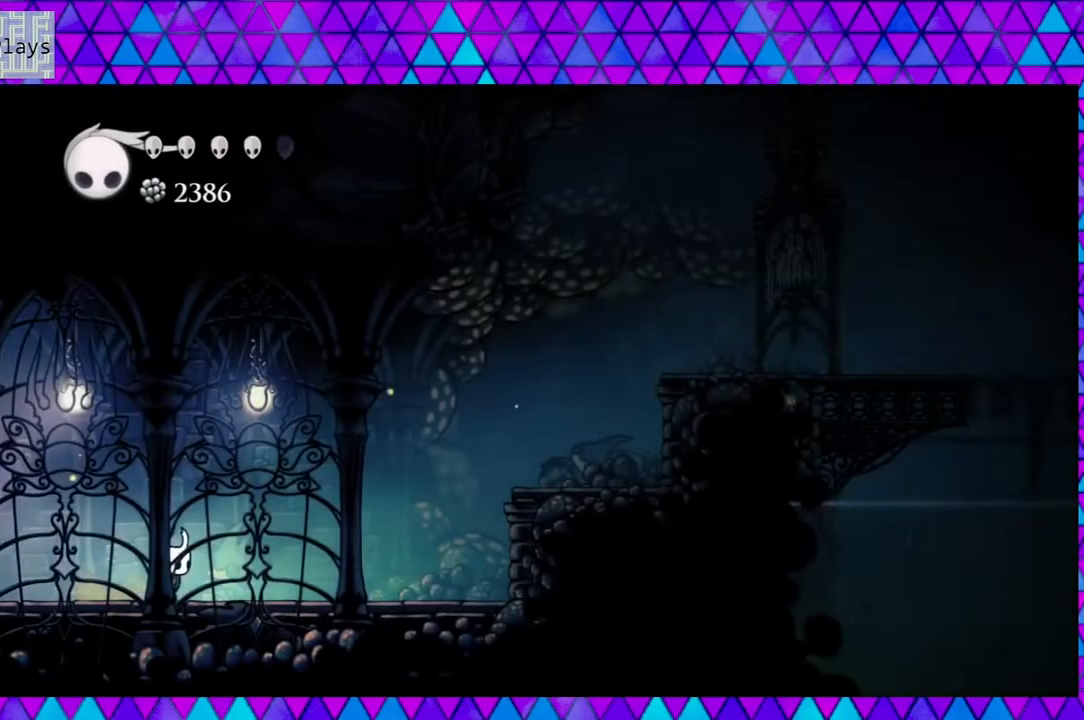
{"buttons": ["A"], "left_stick": "center", "right_stick": "center", "events": [[100, "A", "down"], [100, "DPAD_RIGHT", "up"]]}
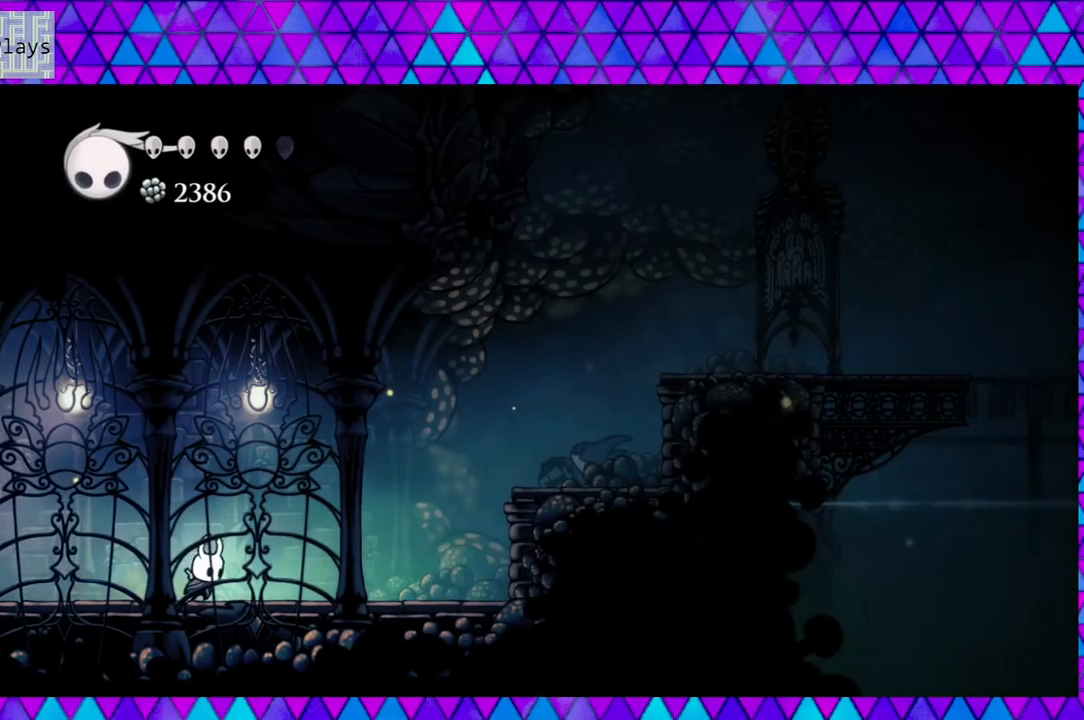
{"buttons": ["A"], "left_stick": "center", "right_stick": "center", "events": []}
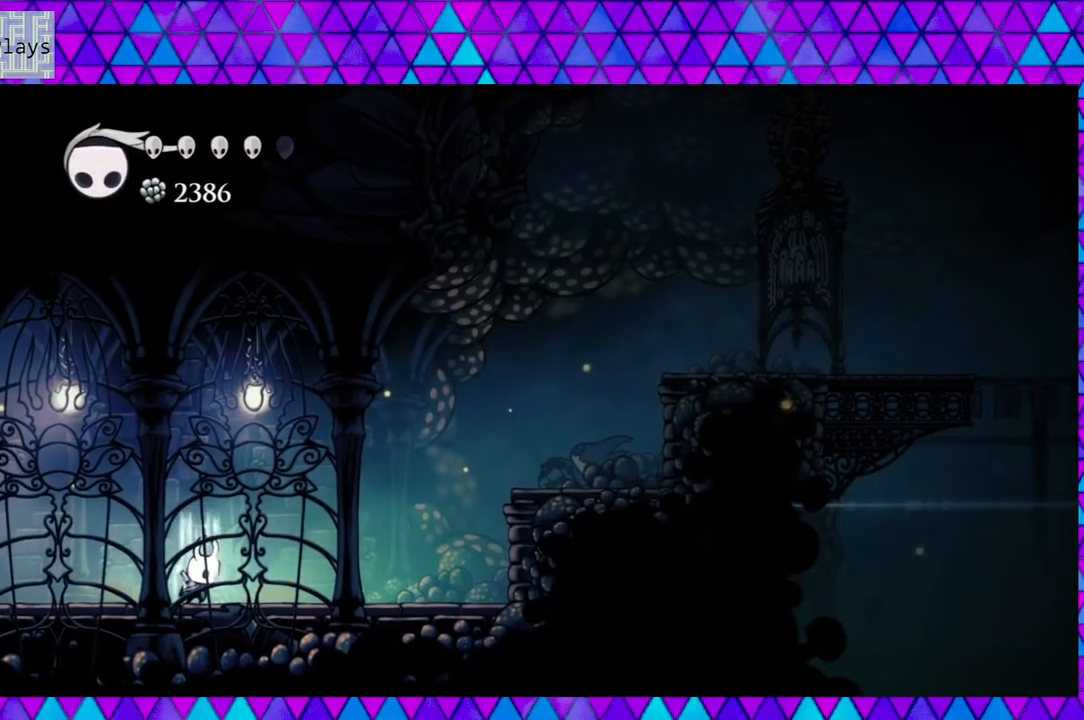
{"buttons": ["A"], "left_stick": "center", "right_stick": "center", "events": []}
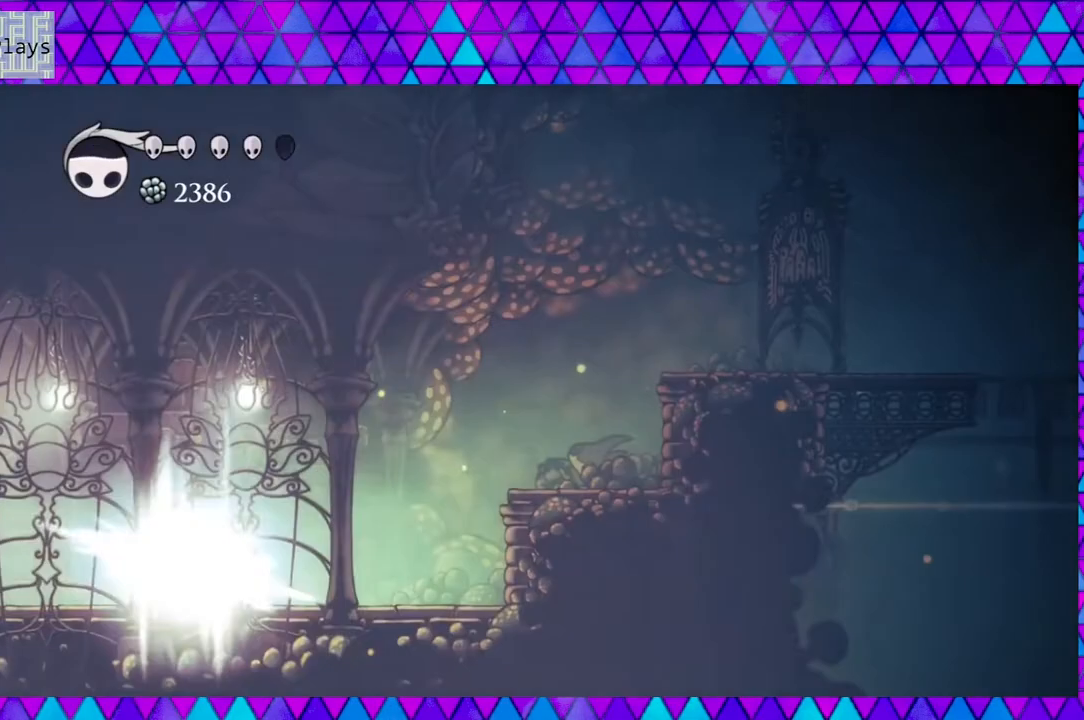
{"buttons": ["DPAD_RIGHT"], "left_stick": "center", "right_stick": "center", "events": [[333, "A", "up"], [400, "DPAD_RIGHT", "down"]]}